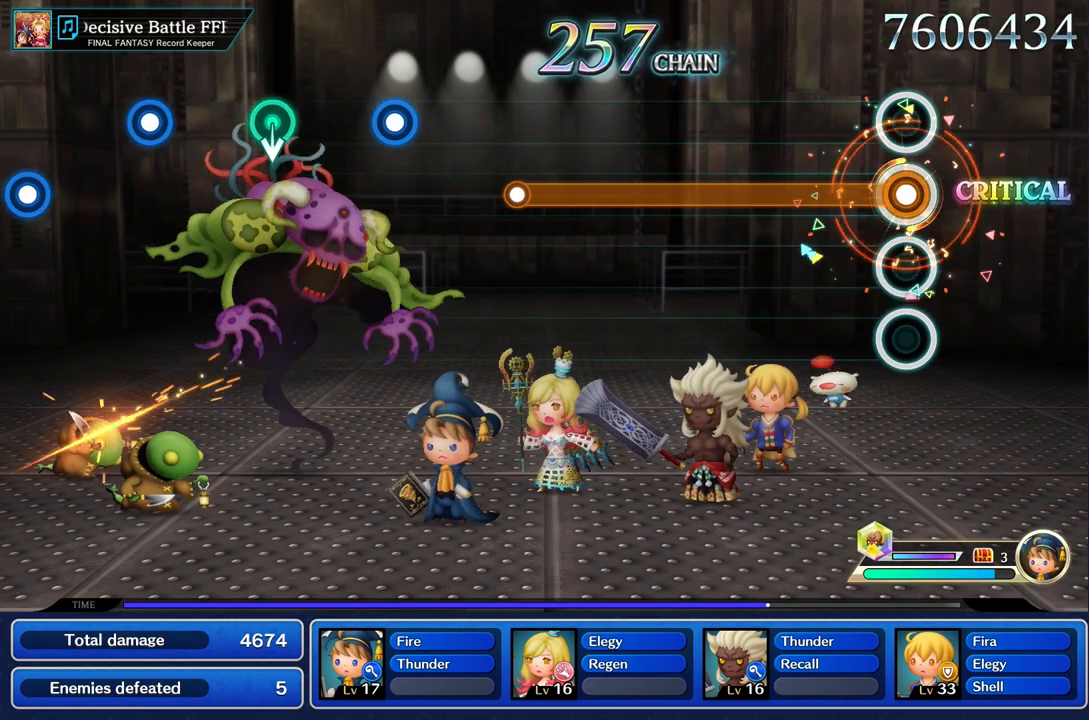
Gameplay with a controller (PlayStation layout); each line is a JSON object with the inputs held at the frame after it. "events" lists button and stick changes between this image and that frame as [ms after this image, input, new state], when the widget could be followed in between. Not read: CIRCLE CROSS L3 R3.
{"buttons": ["R1"], "left_stick": "center", "right_stick": "center", "events": []}
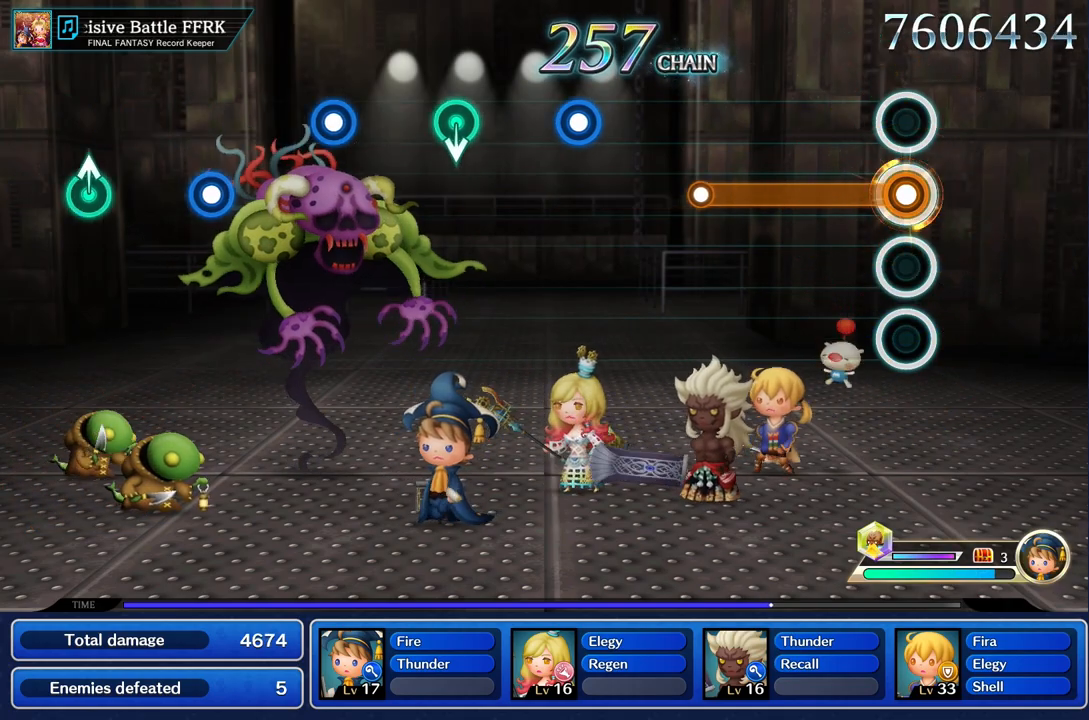
{"buttons": ["R1"], "left_stick": "center", "right_stick": "center", "events": []}
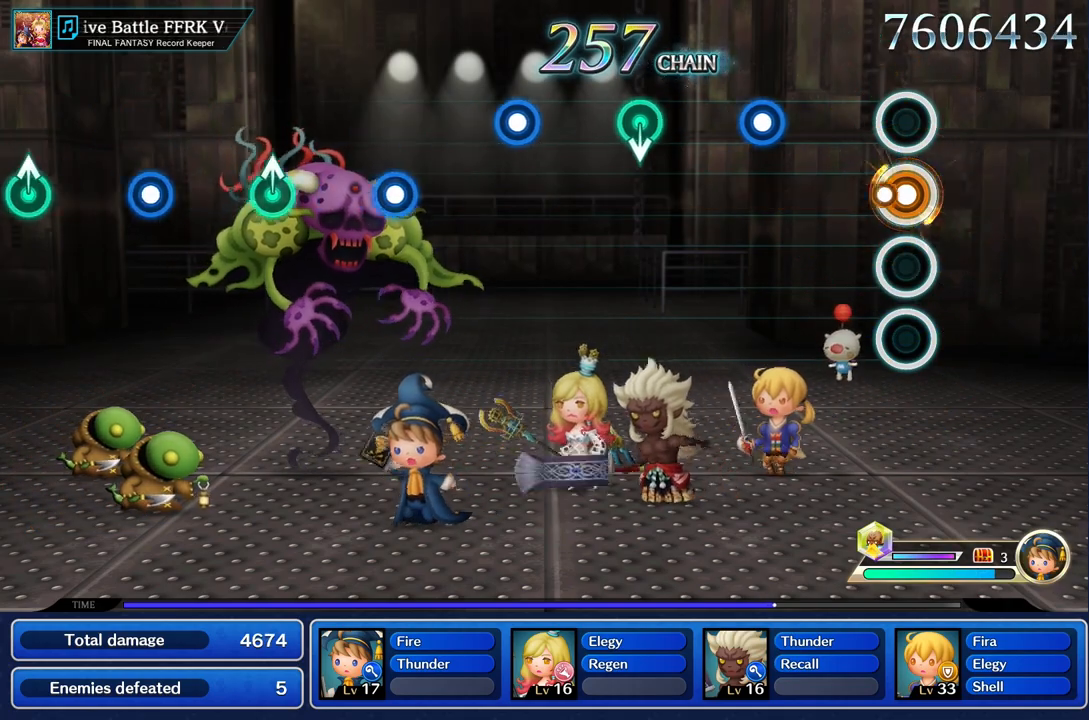
{"buttons": ["R1"], "left_stick": "center", "right_stick": "center", "events": [[100, "R1", "up"], [400, "R1", "down"]]}
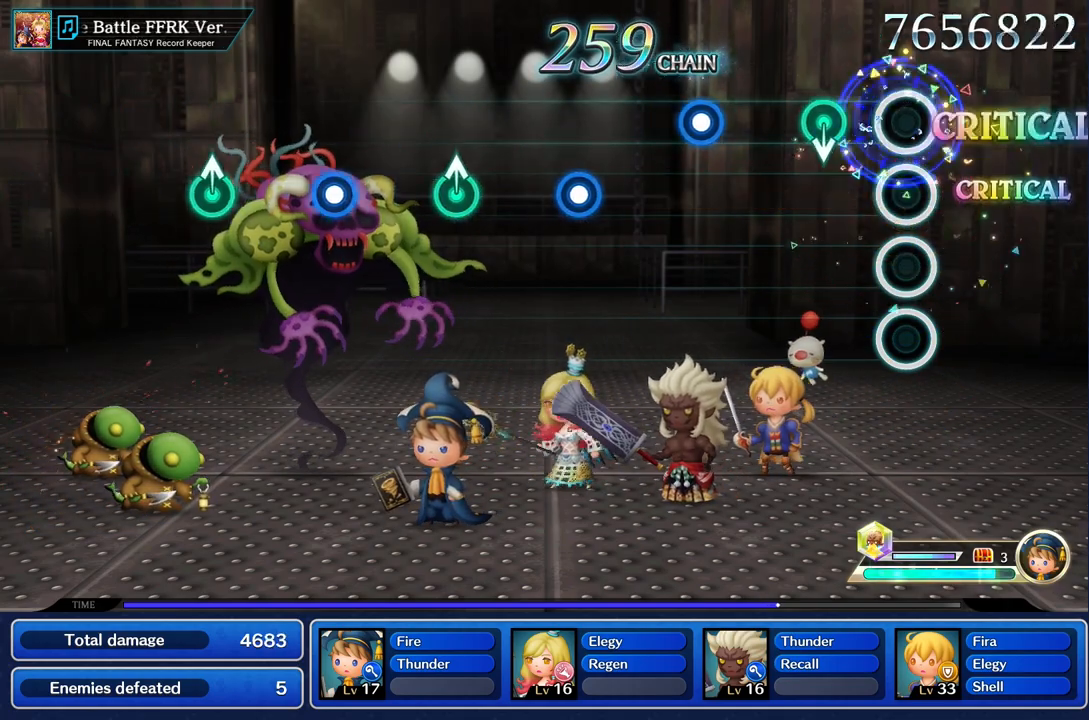
{"buttons": [], "left_stick": "center", "right_stick": "center", "events": [[17, "R1", "up"], [250, "left_stick", "down"], [434, "left_stick", "center"]]}
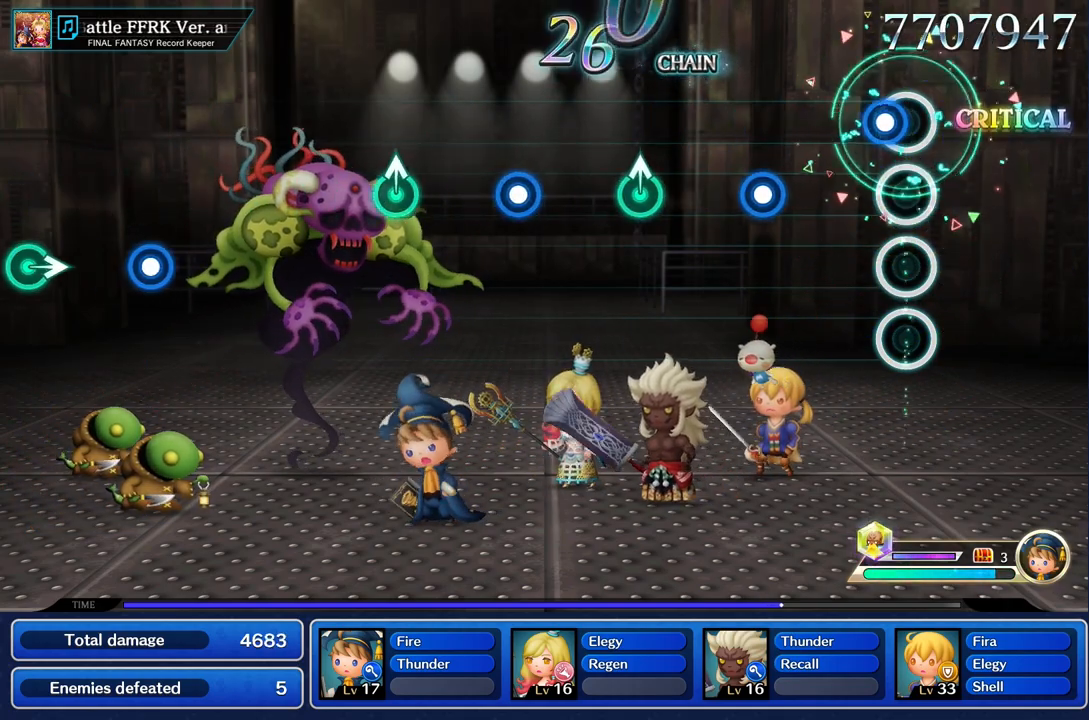
{"buttons": ["R1"], "left_stick": "center", "right_stick": "center", "events": [[66, "R1", "down"], [183, "R1", "up"], [417, "left_stick", "up"], [484, "R1", "down"], [500, "left_stick", "center"]]}
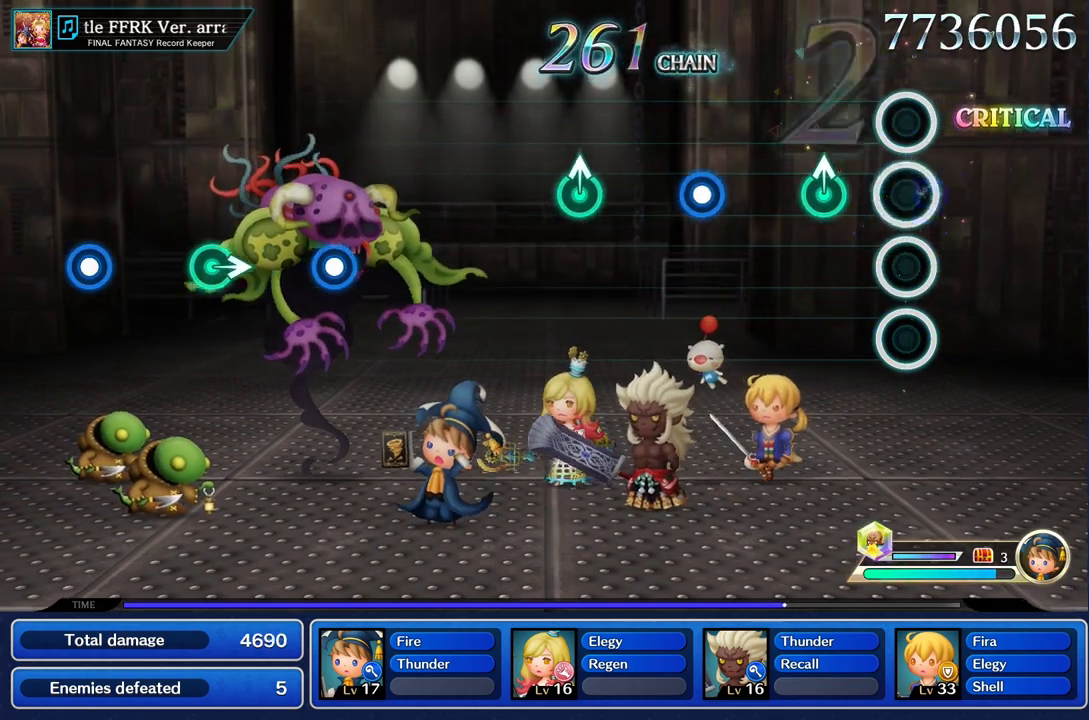
{"buttons": [], "left_stick": "center", "right_stick": "center", "events": [[84, "R1", "up"], [250, "R1", "down"], [301, "left_stick", "up-right"], [351, "R1", "up"], [417, "left_stick", "center"]]}
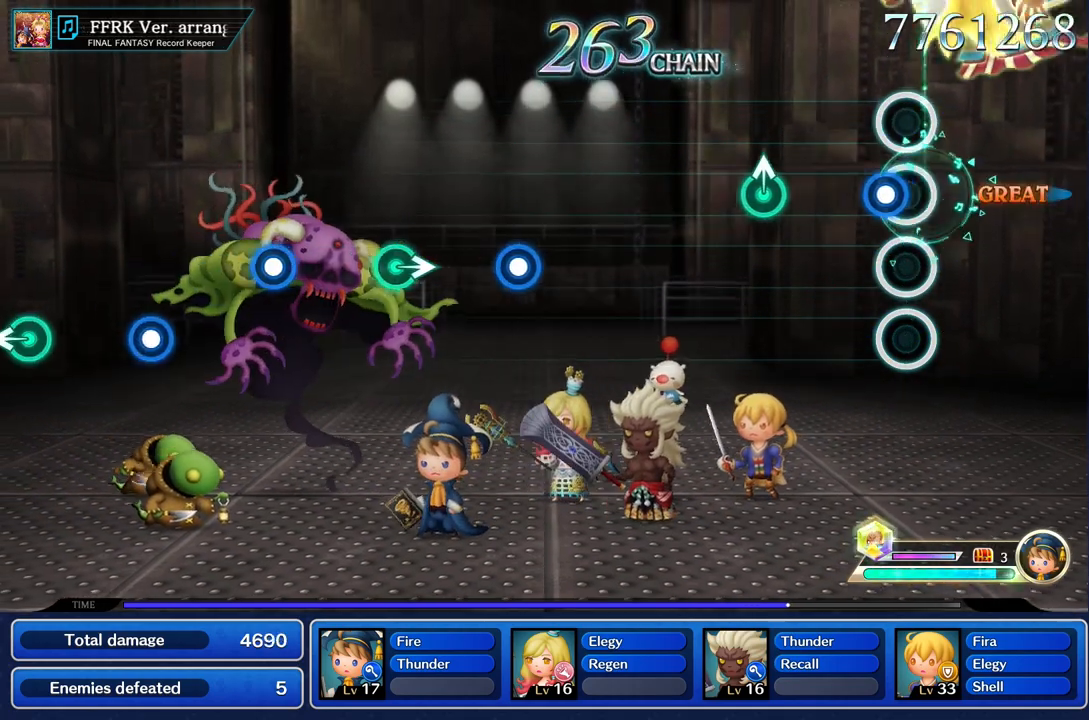
{"buttons": [], "left_stick": "center", "right_stick": "center", "events": [[83, "R1", "down"], [217, "R1", "up"], [400, "left_stick", "up"], [500, "left_stick", "center"]]}
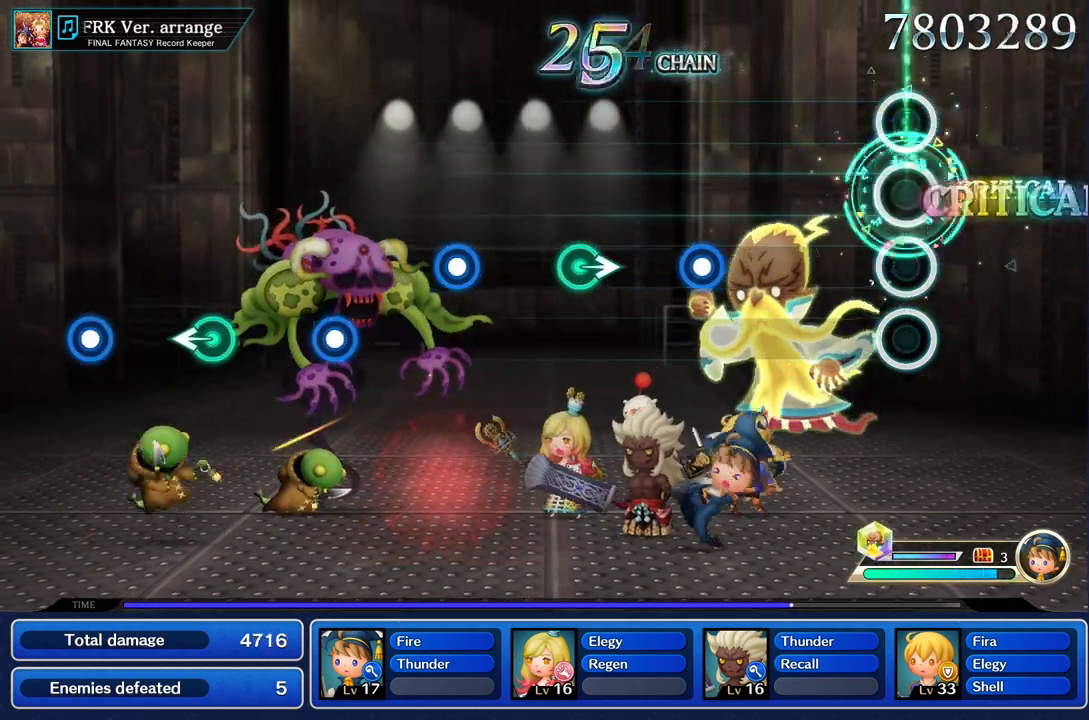
{"buttons": [], "left_stick": "center", "right_stick": "center", "events": []}
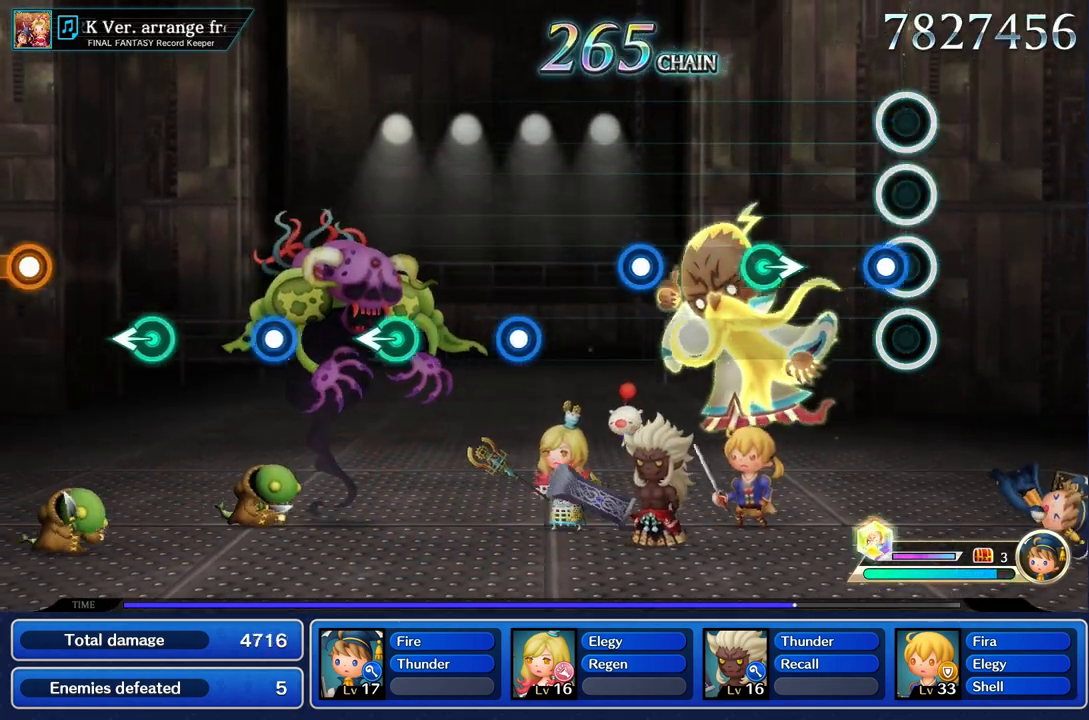
{"buttons": [], "left_stick": "right", "right_stick": "center", "events": [[66, "R1", "down"], [200, "R1", "up"], [383, "left_stick", "right"]]}
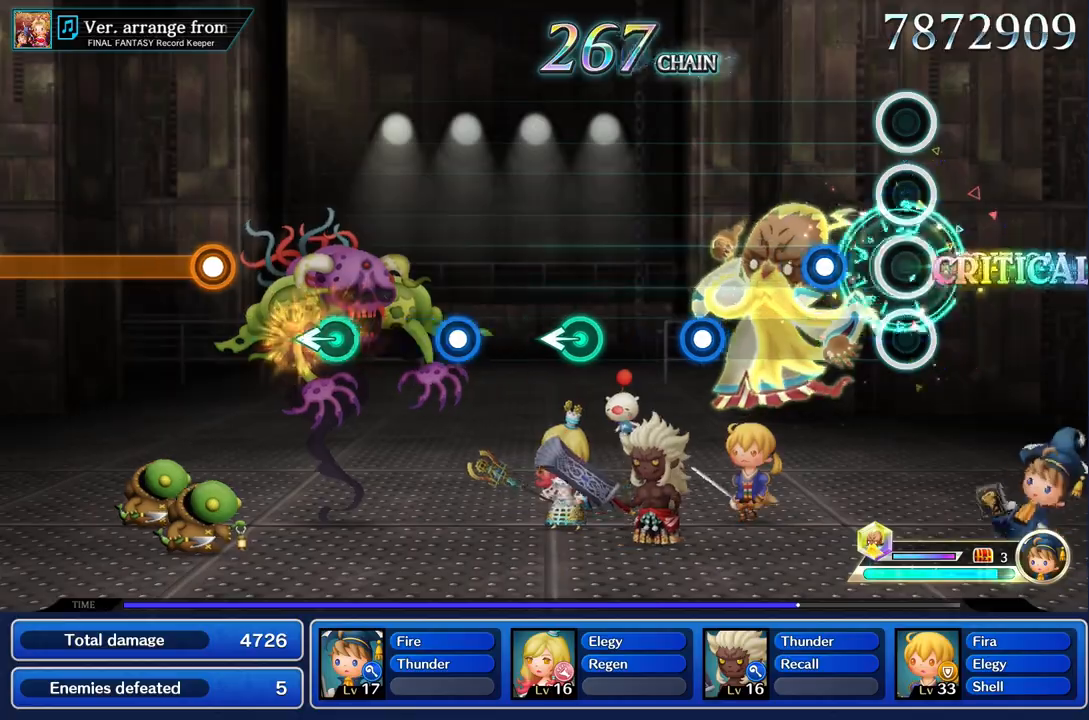
{"buttons": [], "left_stick": "center", "right_stick": "center", "events": [[50, "left_stick", "center"], [267, "R1", "down"], [401, "R1", "up"]]}
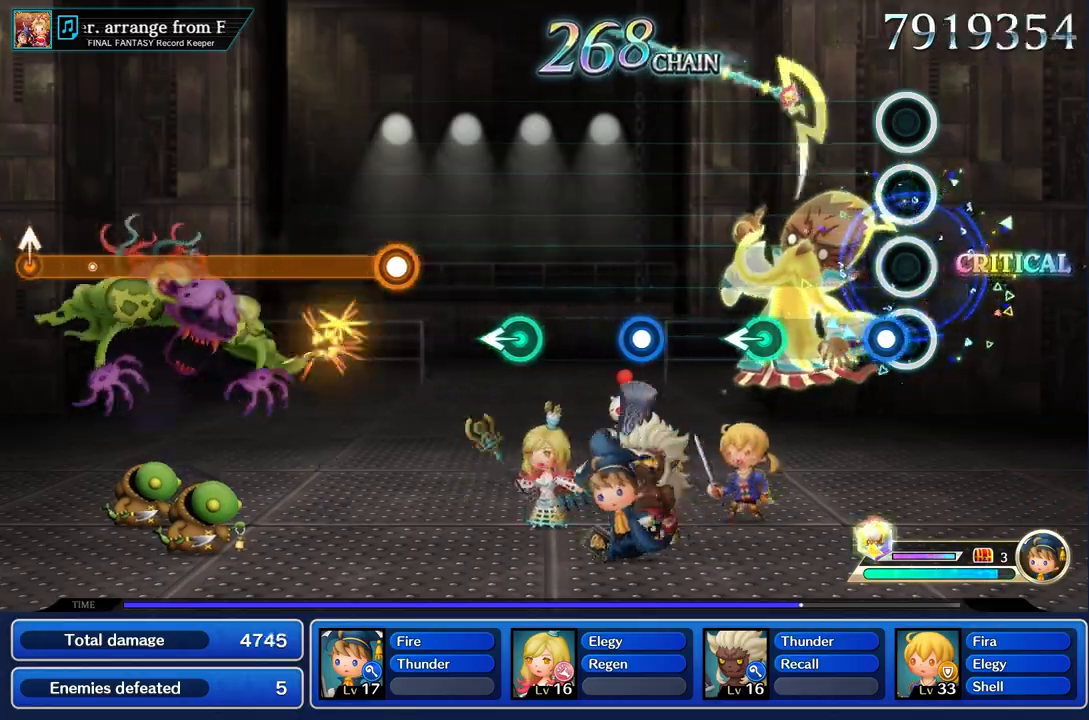
{"buttons": [], "left_stick": "left", "right_stick": "center", "events": [[100, "R1", "down"], [233, "R1", "up"], [417, "left_stick", "left"]]}
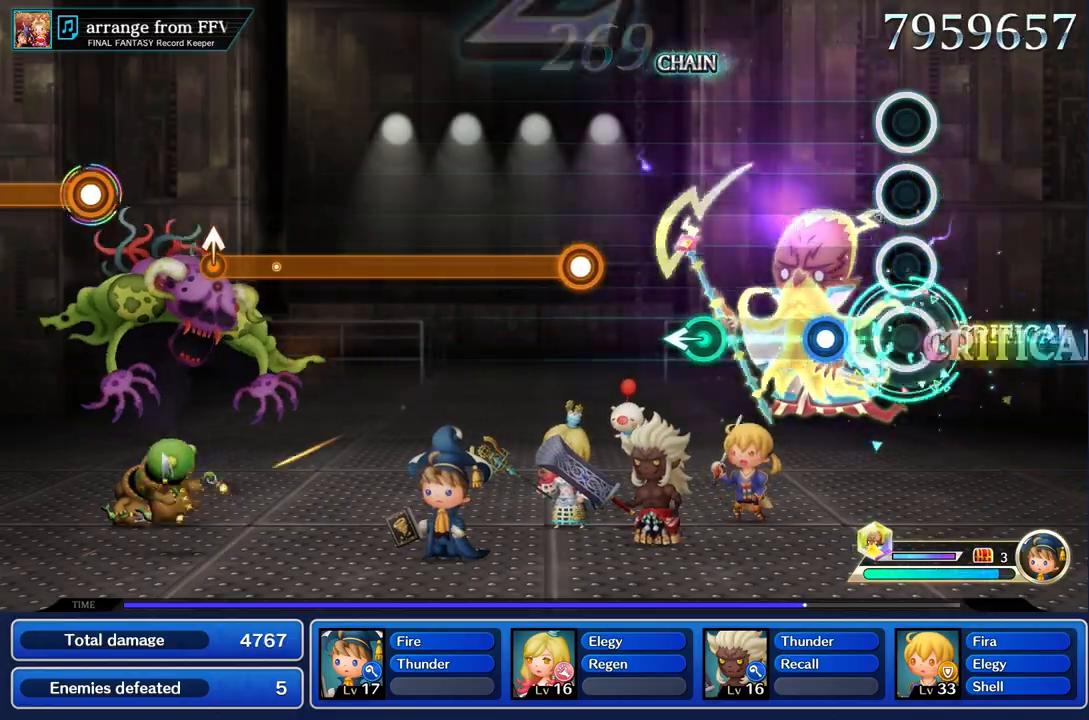
{"buttons": [], "left_stick": "center", "right_stick": "center", "events": [[34, "left_stick", "center"], [267, "R1", "down"], [417, "R1", "up"]]}
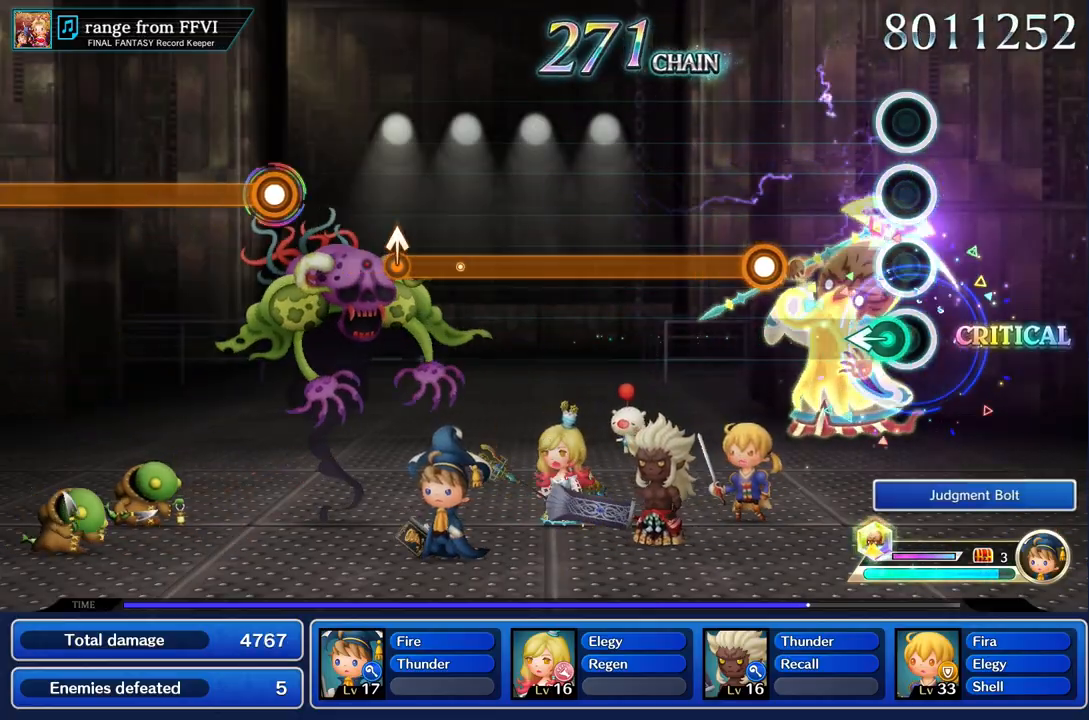
{"buttons": ["R1"], "left_stick": "center", "right_stick": "center", "events": [[100, "left_stick", "left"], [217, "left_stick", "center"], [434, "R1", "down"]]}
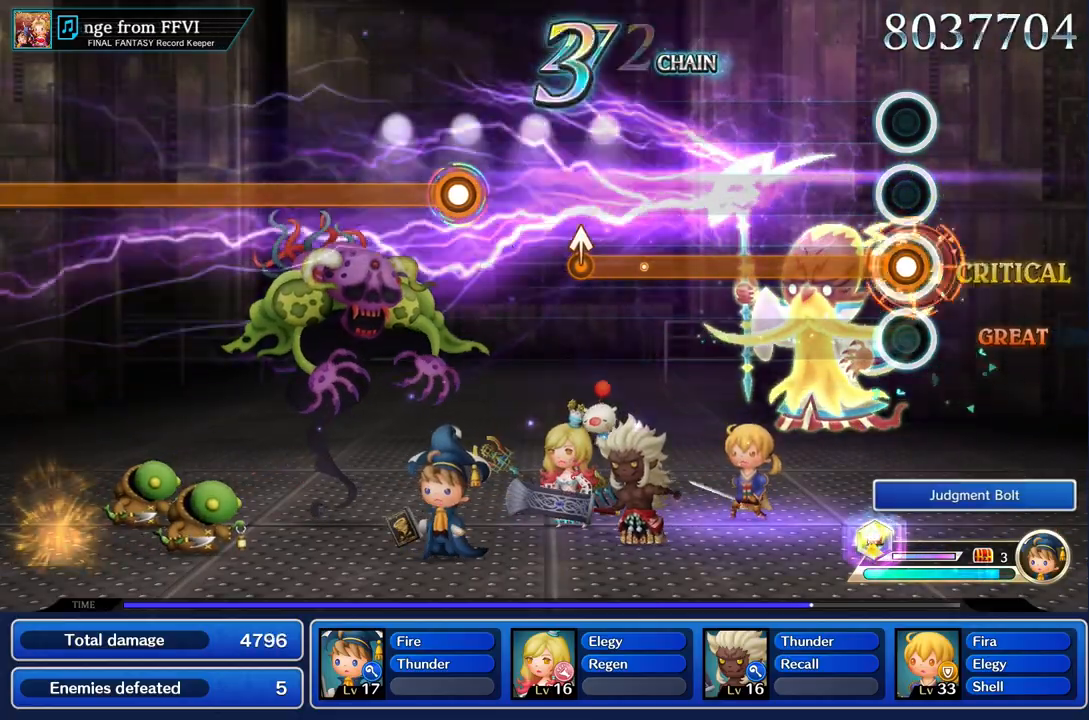
{"buttons": ["R1"], "left_stick": "center", "right_stick": "center", "events": []}
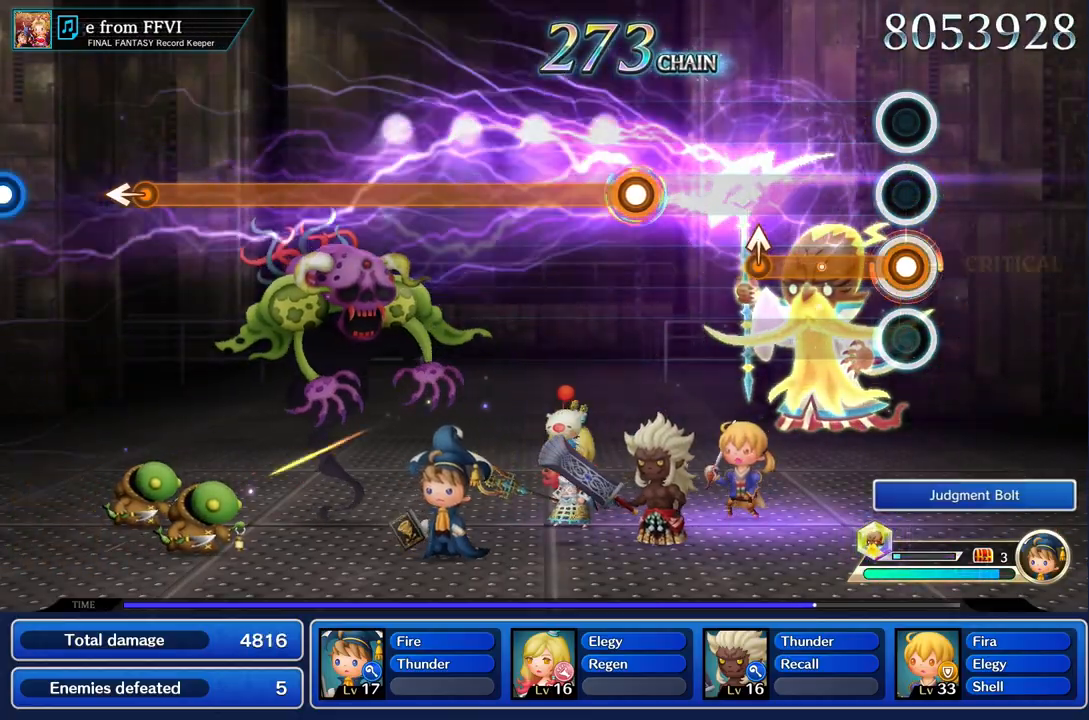
{"buttons": ["R1"], "left_stick": "up", "right_stick": "center", "events": [[450, "left_stick", "up"]]}
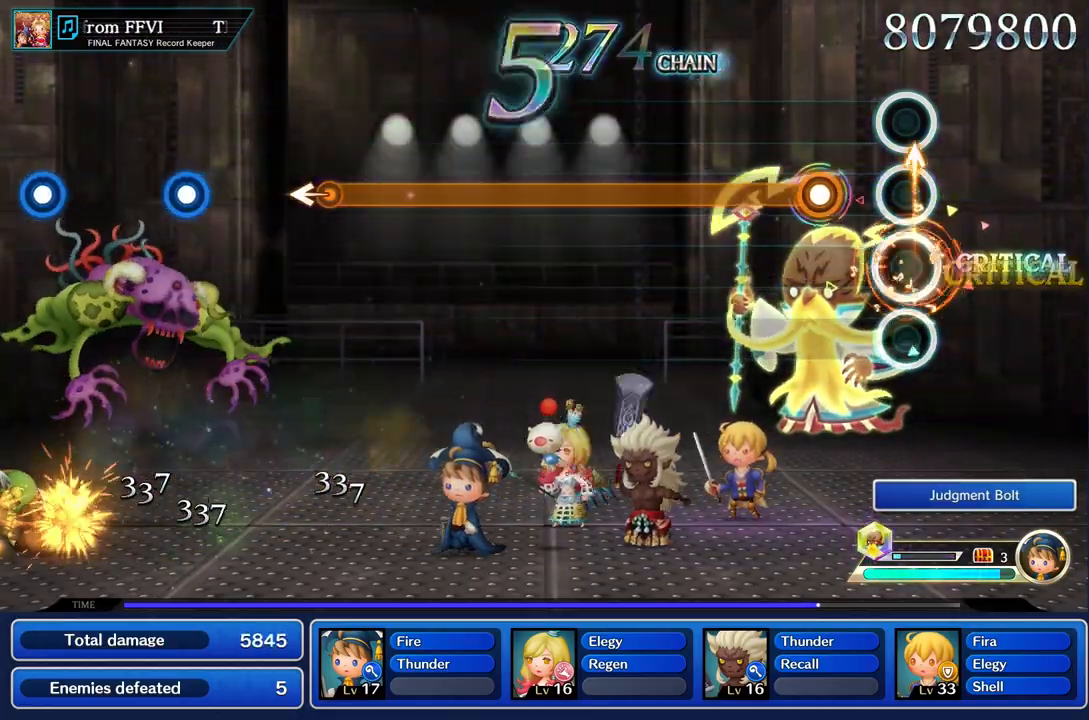
{"buttons": ["R1"], "left_stick": "center", "right_stick": "center", "events": [[33, "R1", "up"], [50, "left_stick", "center"], [283, "R1", "down"]]}
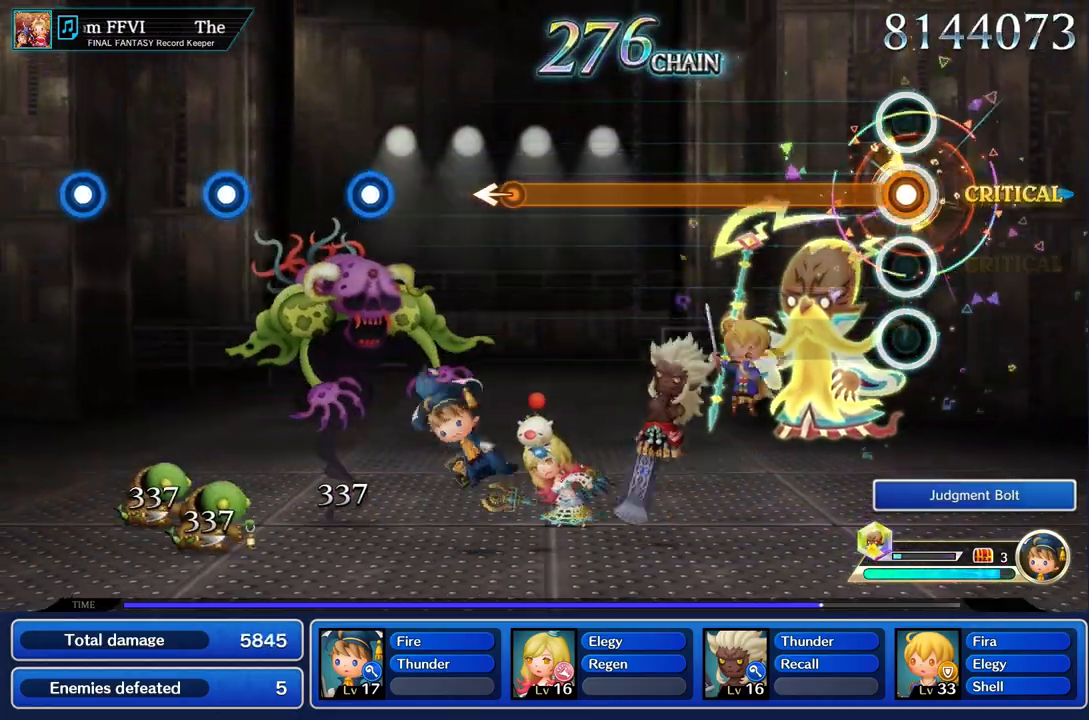
{"buttons": ["R1"], "left_stick": "center", "right_stick": "center", "events": []}
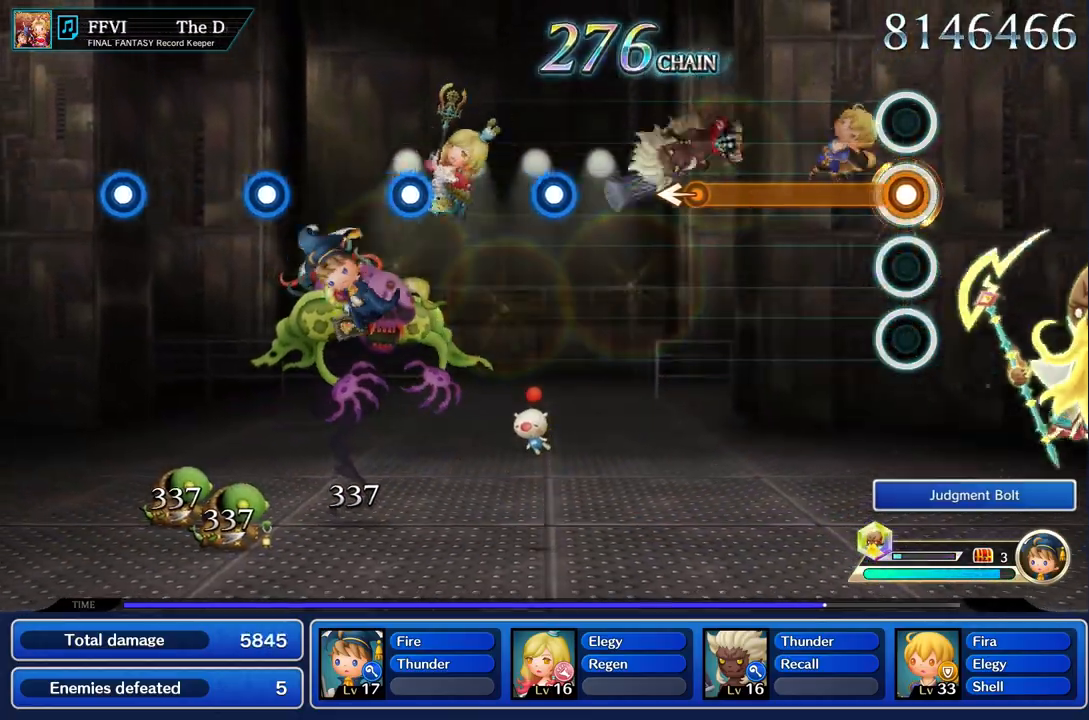
{"buttons": ["R1"], "left_stick": "center", "right_stick": "center", "events": []}
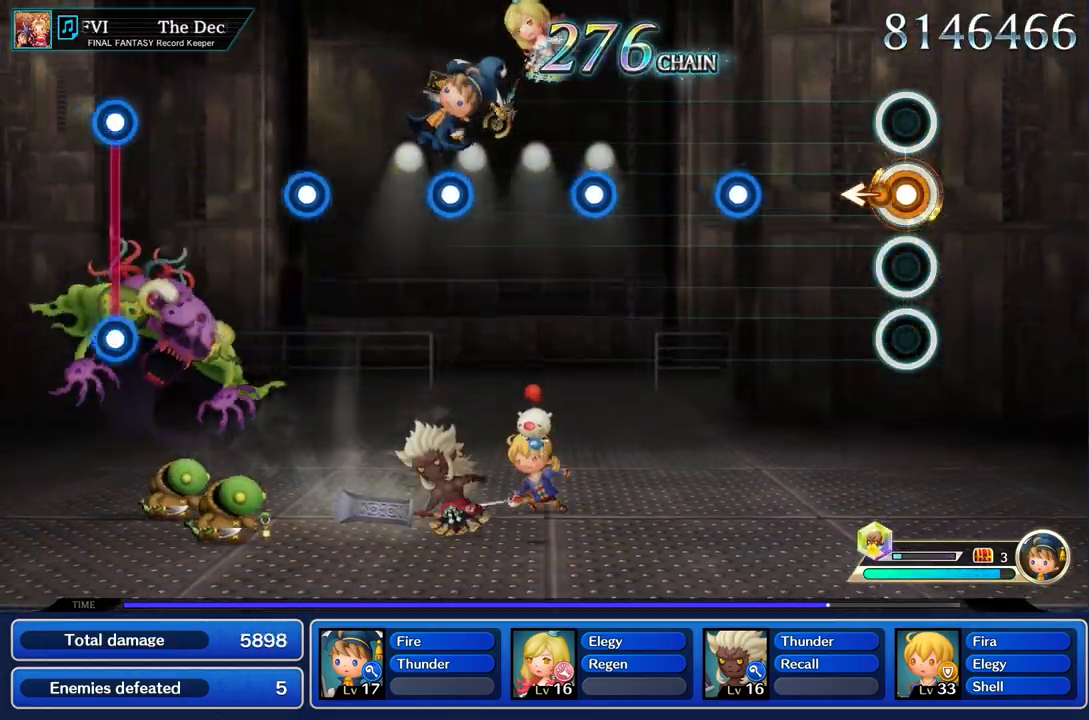
{"buttons": ["R1"], "left_stick": "center", "right_stick": "center", "events": [[117, "left_stick", "left"], [150, "R1", "up"], [217, "left_stick", "center"], [467, "R1", "down"]]}
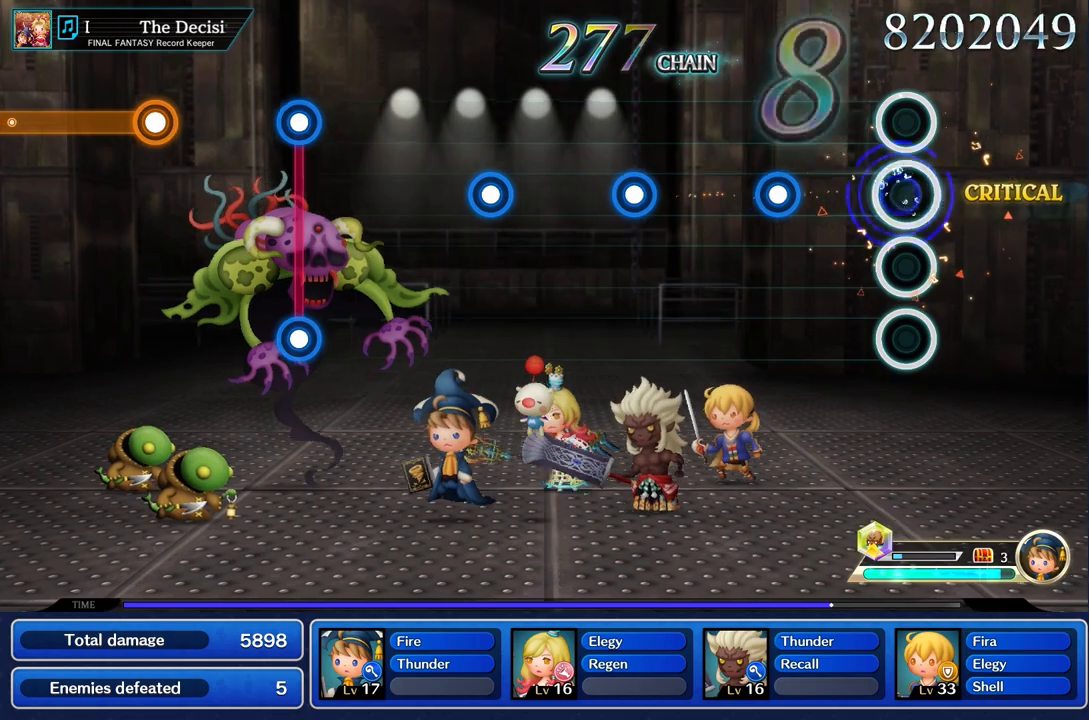
{"buttons": [], "left_stick": "center", "right_stick": "center", "events": [[83, "R1", "up"], [350, "R1", "down"], [467, "R1", "up"]]}
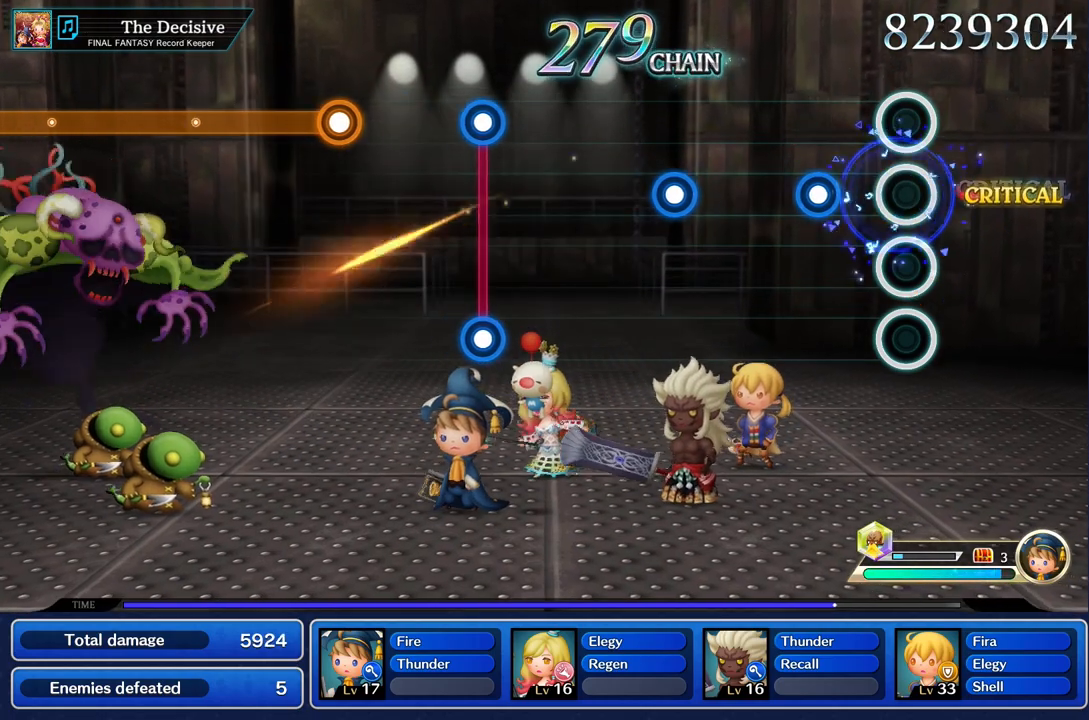
{"buttons": [], "left_stick": "center", "right_stick": "center", "events": [[300, "R1", "down"], [400, "R1", "up"]]}
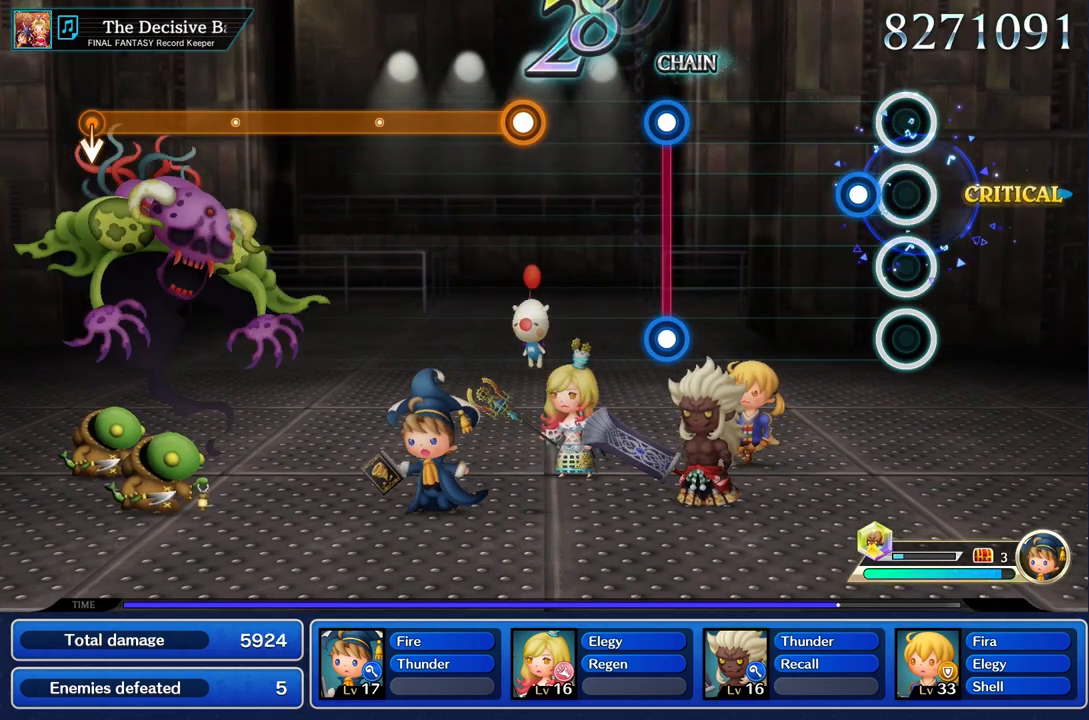
{"buttons": [], "left_stick": "center", "right_stick": "center", "events": [[166, "R1", "down"], [283, "R1", "up"]]}
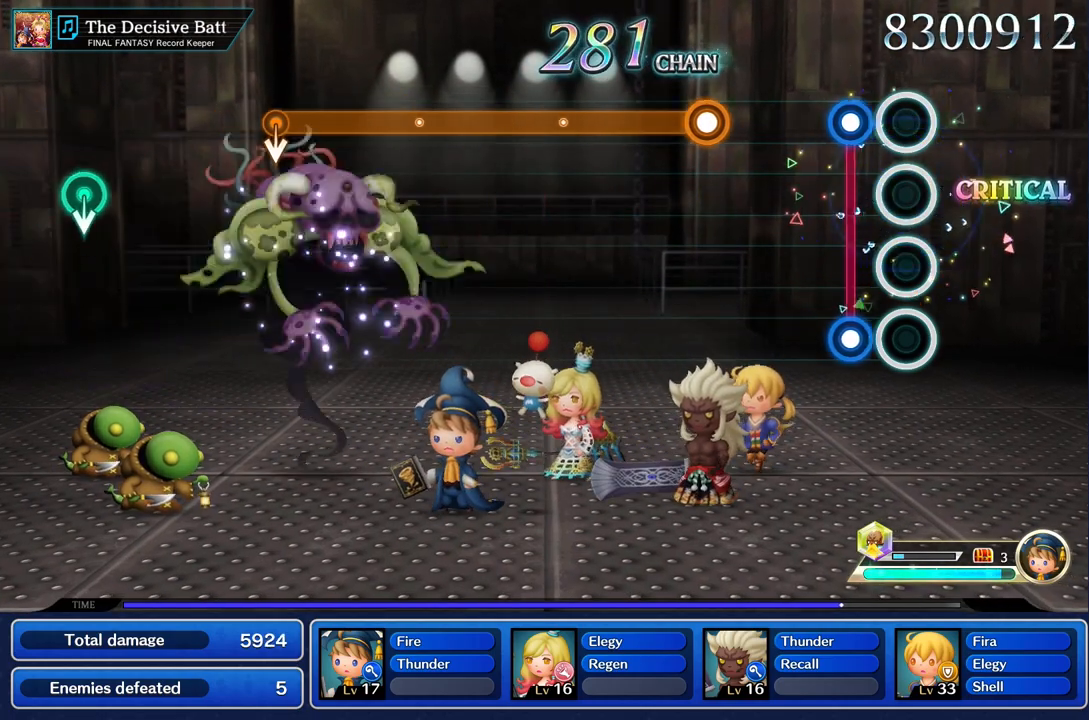
{"buttons": [], "left_stick": "center", "right_stick": "center", "events": [[167, "L1", "down"], [167, "R1", "down"], [284, "L1", "up"], [284, "R1", "up"]]}
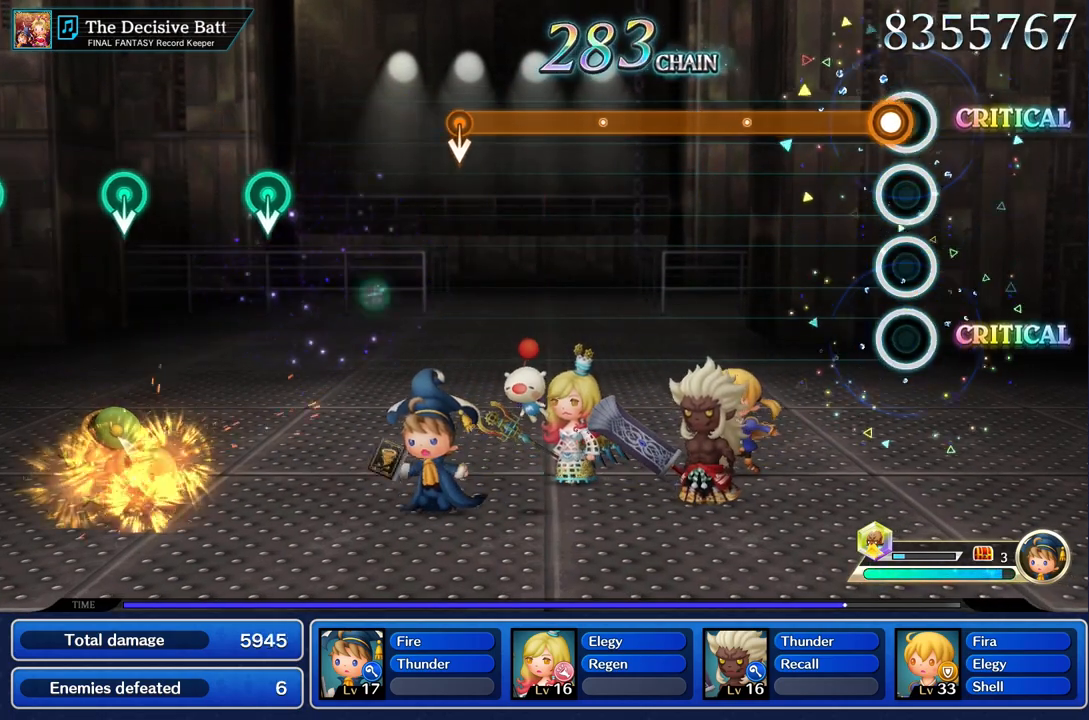
{"buttons": ["R1"], "left_stick": "center", "right_stick": "center", "events": [[83, "R1", "down"]]}
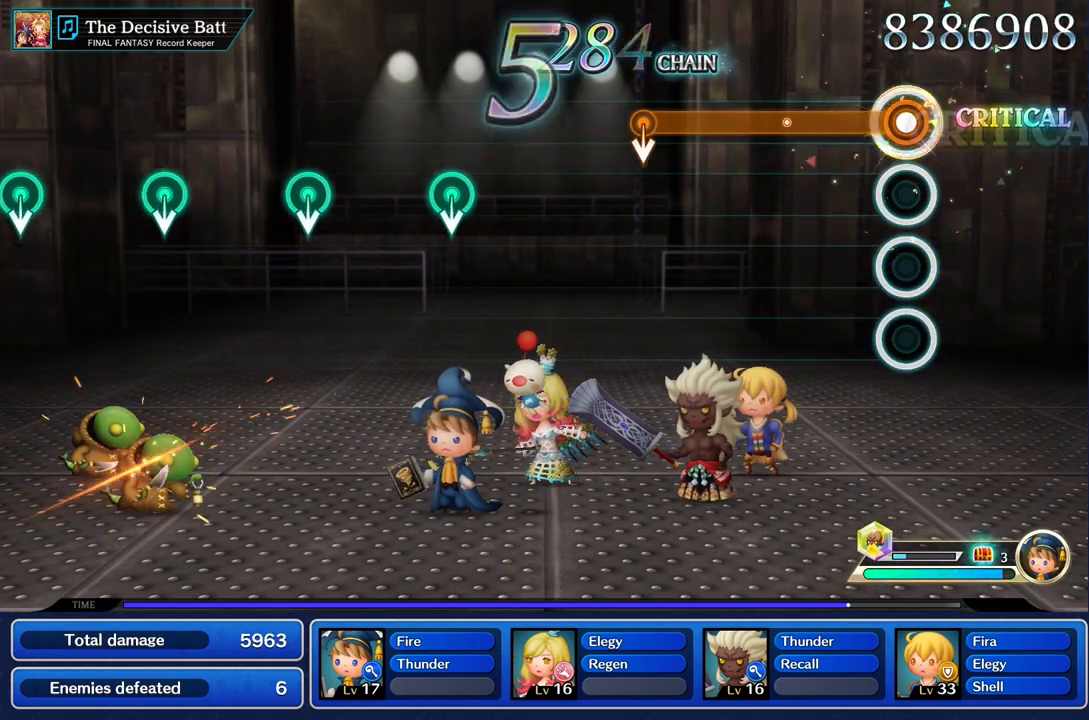
{"buttons": ["R1"], "left_stick": "center", "right_stick": "center", "events": []}
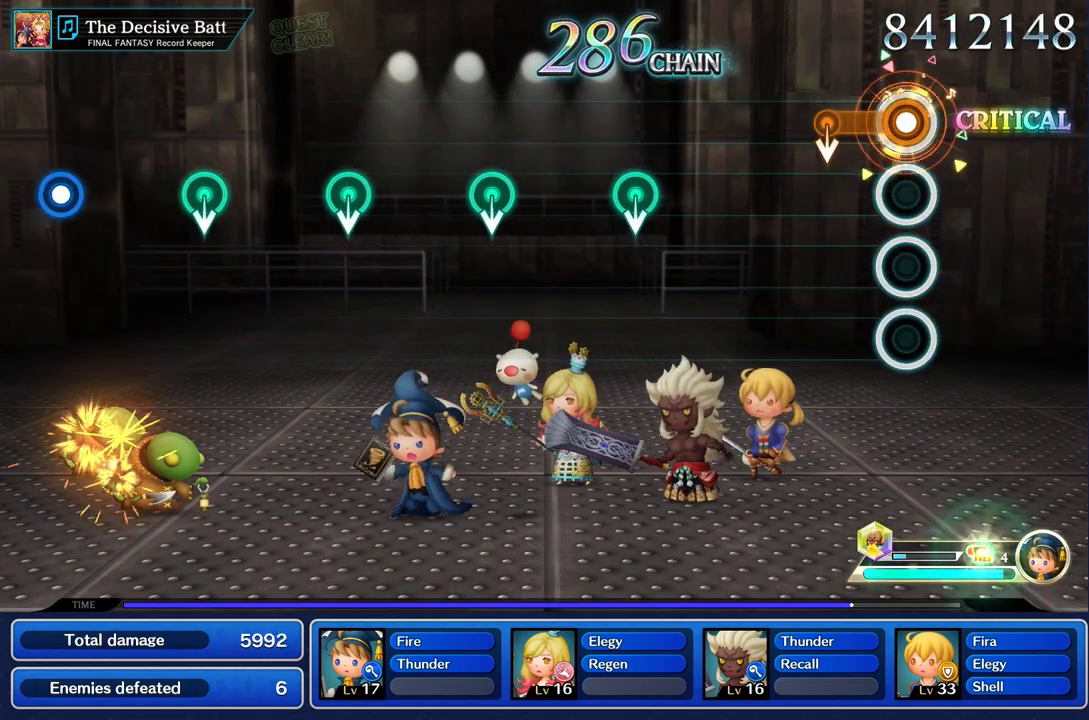
{"buttons": [], "left_stick": "center", "right_stick": "center", "events": [[233, "left_stick", "down"], [317, "R1", "up"], [400, "left_stick", "center"]]}
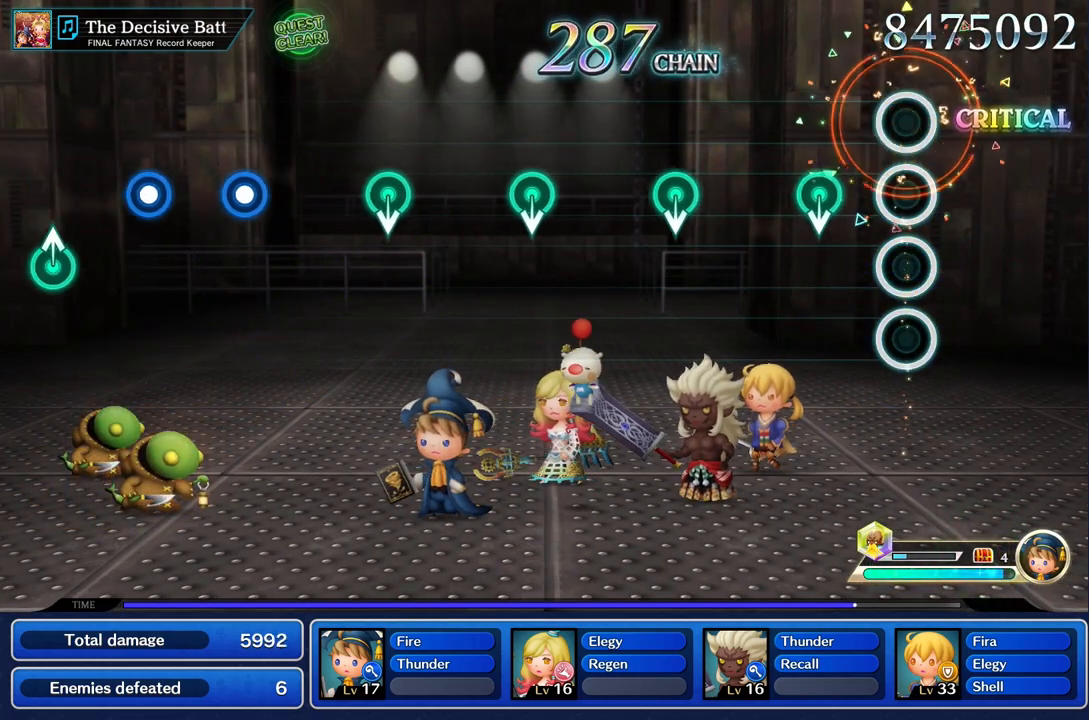
{"buttons": [], "left_stick": "center", "right_stick": "center"}